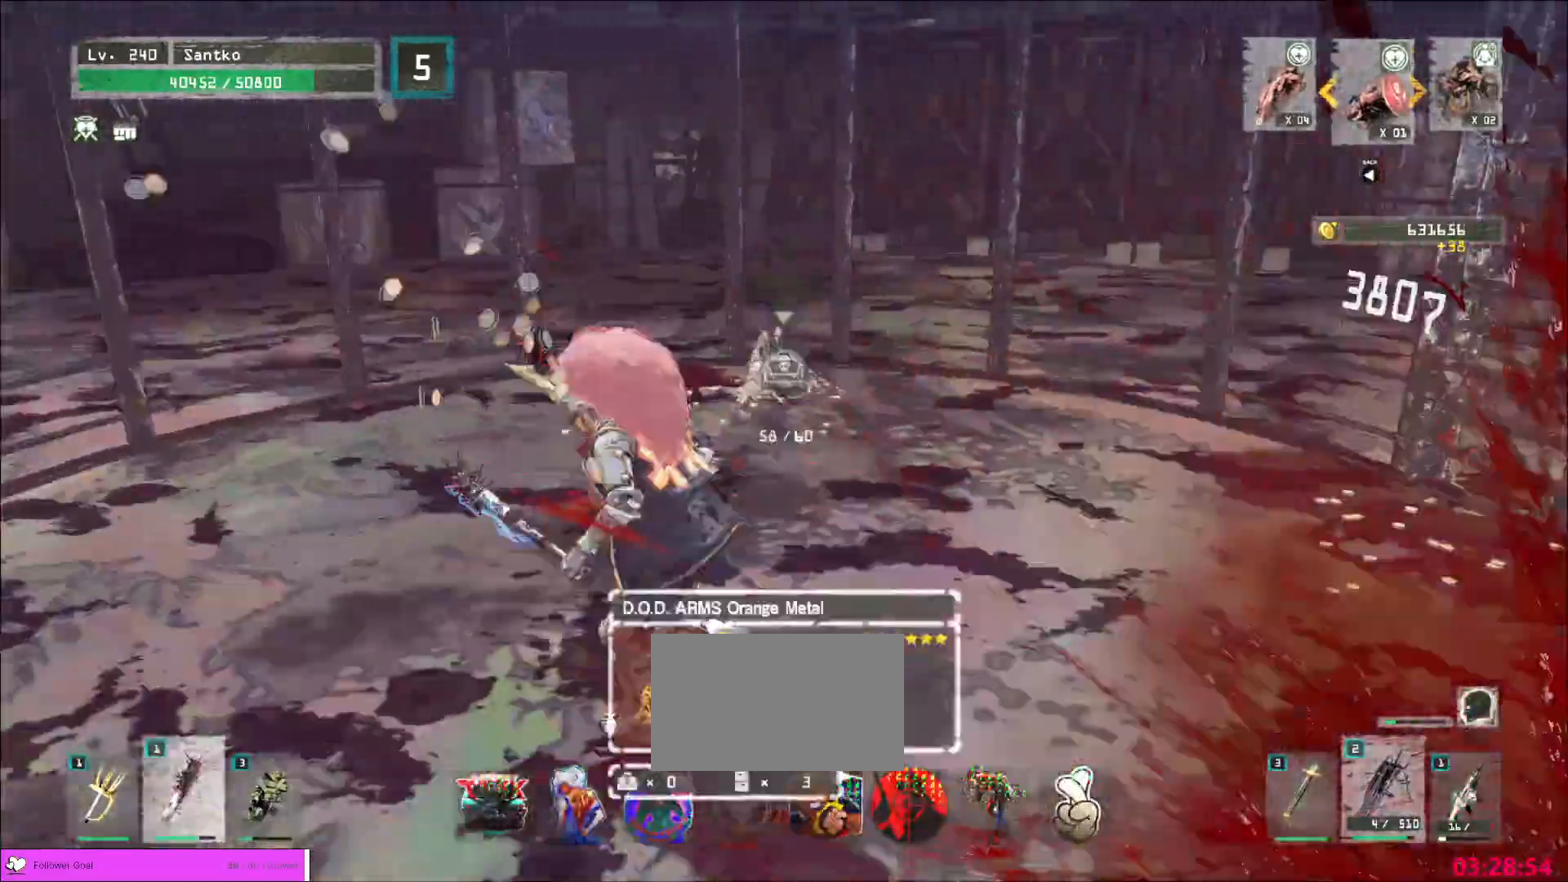
Gameplay with keyboard and mouse; each line is a JSON object with the keys and mouse buttons held at the frame after it. "events" lists presses ("down") and releases ("up") of "1", "2", "3", "4", "5", "a", "alt", "b", "c", "ctrl", "d", "e", "f", "g", "q", "r", "s", "shift", "space", "t", "tab", "v", "w", "x", "z", "mouse_left", "mouse_wheel", "mouse_right", "mouse_mb4" and "mouse_mb5" between this image and that frame as [ms after this image, input, new state], when the widget could be followed in between. "mouse_left", "mouse_wheel", "mouse_right", "mouse_mb4", "mouse_mb5" = the "left", "wheel", "right", "mb4", "mb5" buttons of the "mouse" list. No other keys are recorded. "wheel" means that the mouse wheel is clicked or scrolled. Not read: mouse_move.
{"keys": ["w"], "mouse": [], "events": [[320, "ctrl", "down"], [360, "w", "down"], [520, "ctrl", "up"]]}
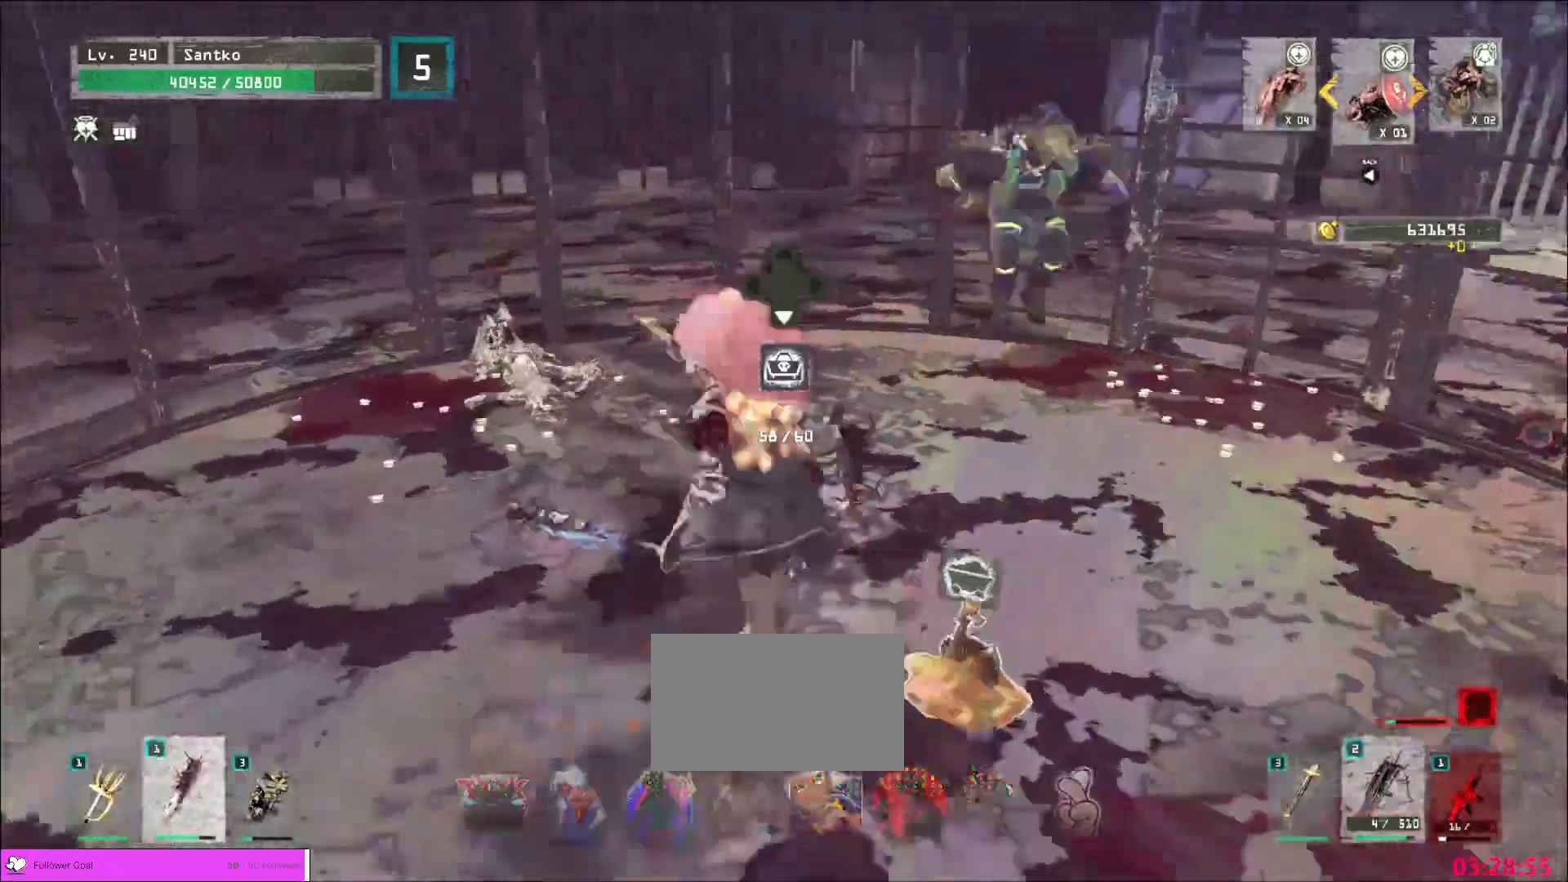
{"keys": ["w"], "mouse": [], "events": [[120, "w", "up"], [240, "mouse_left", "down"], [240, "w", "down"], [280, "q", "down"], [360, "mouse_left", "up"], [440, "q", "up"]]}
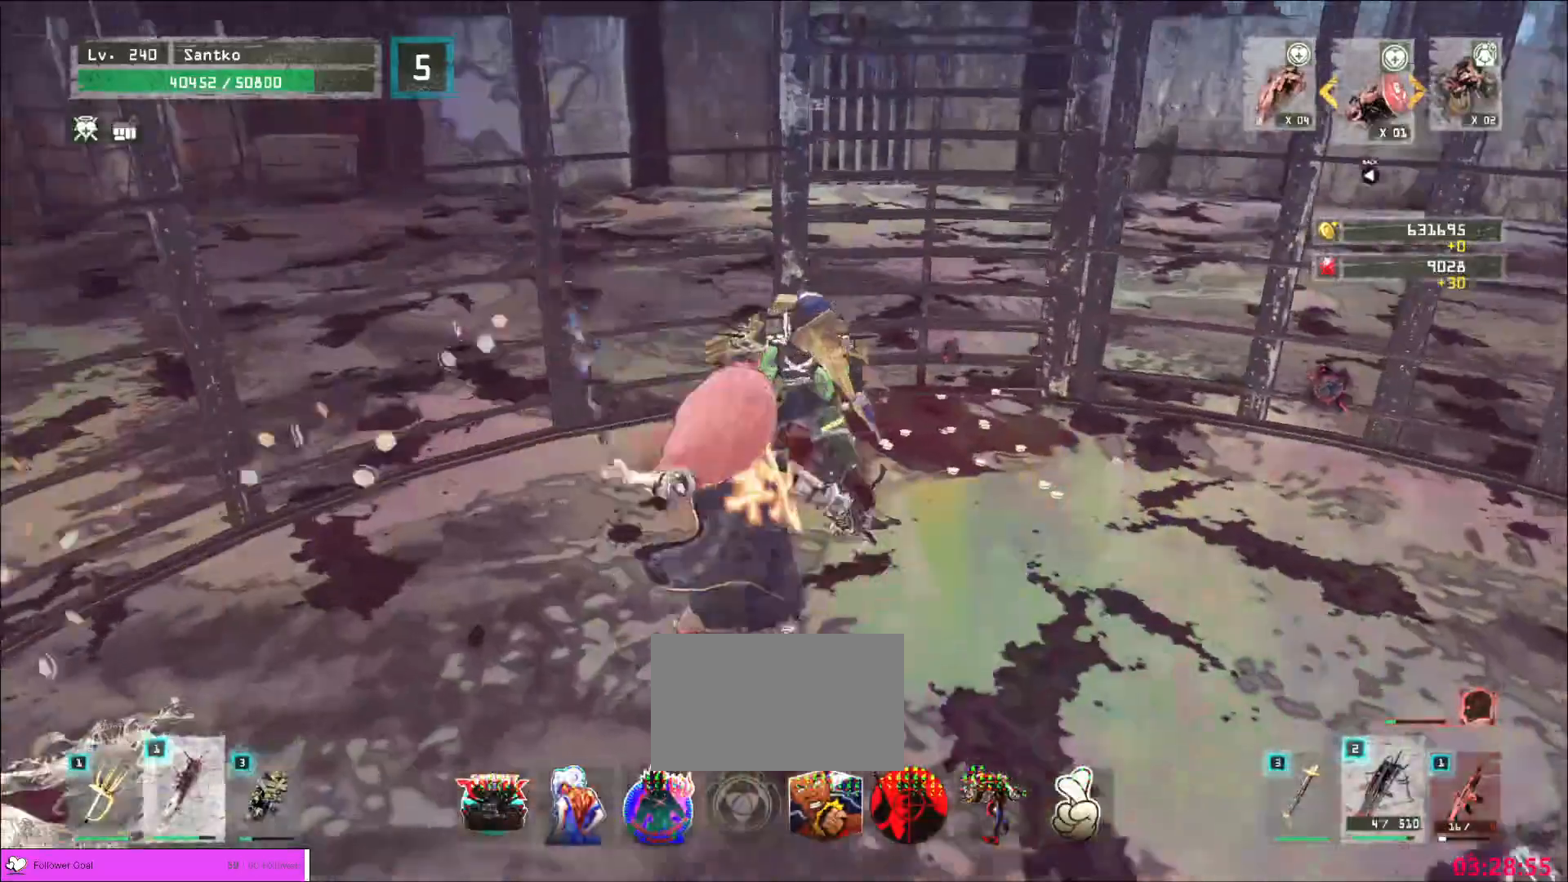
{"keys": [], "mouse": ["left"]}
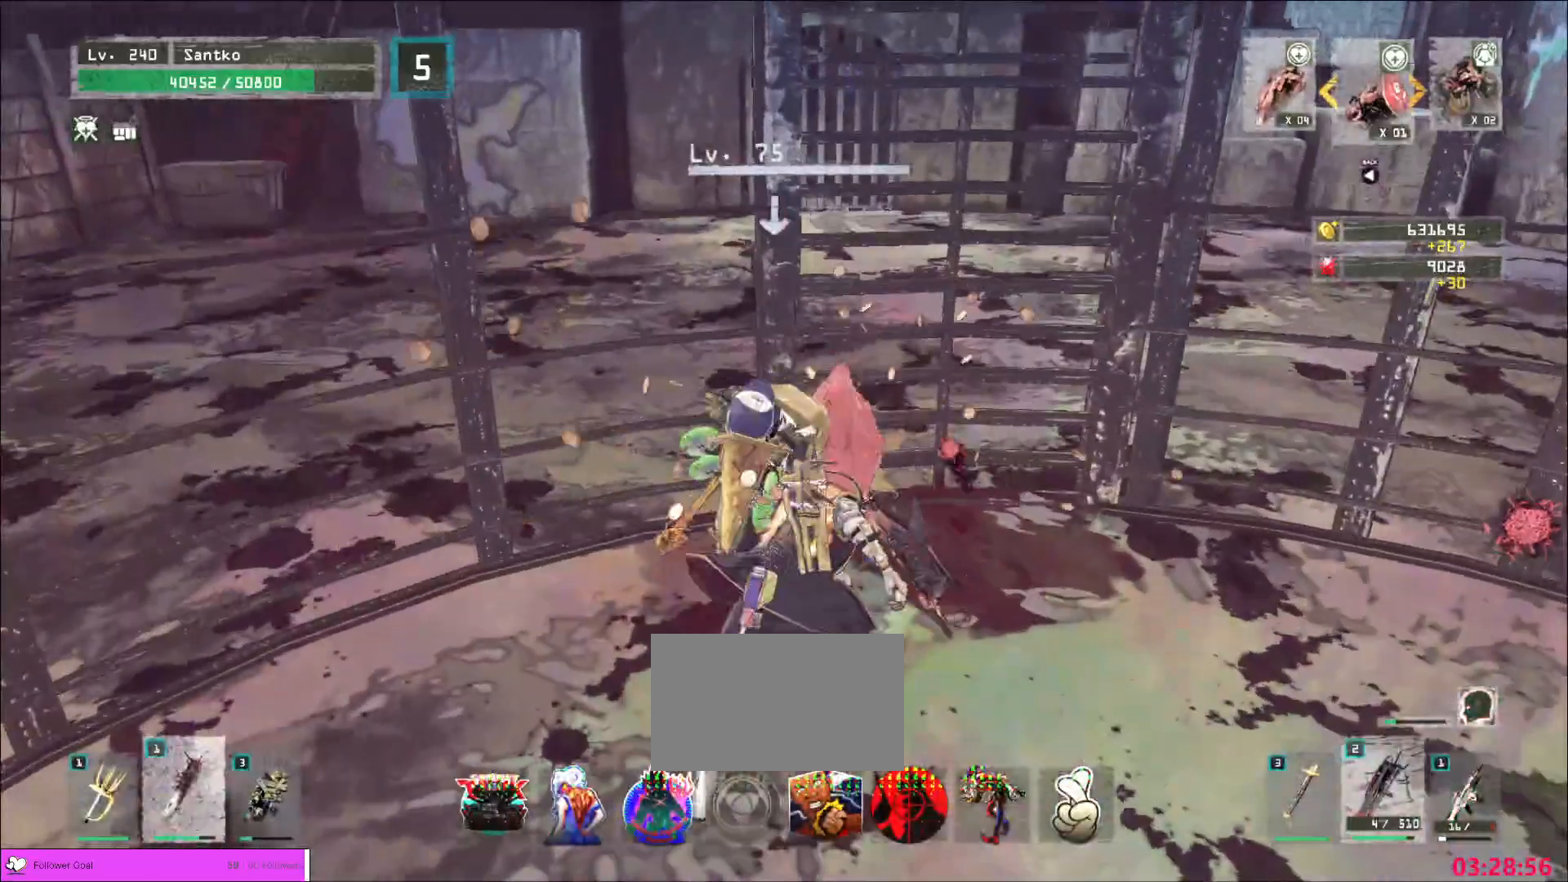
{"keys": [], "mouse": [], "events": [[40, "mouse_left", "up"]]}
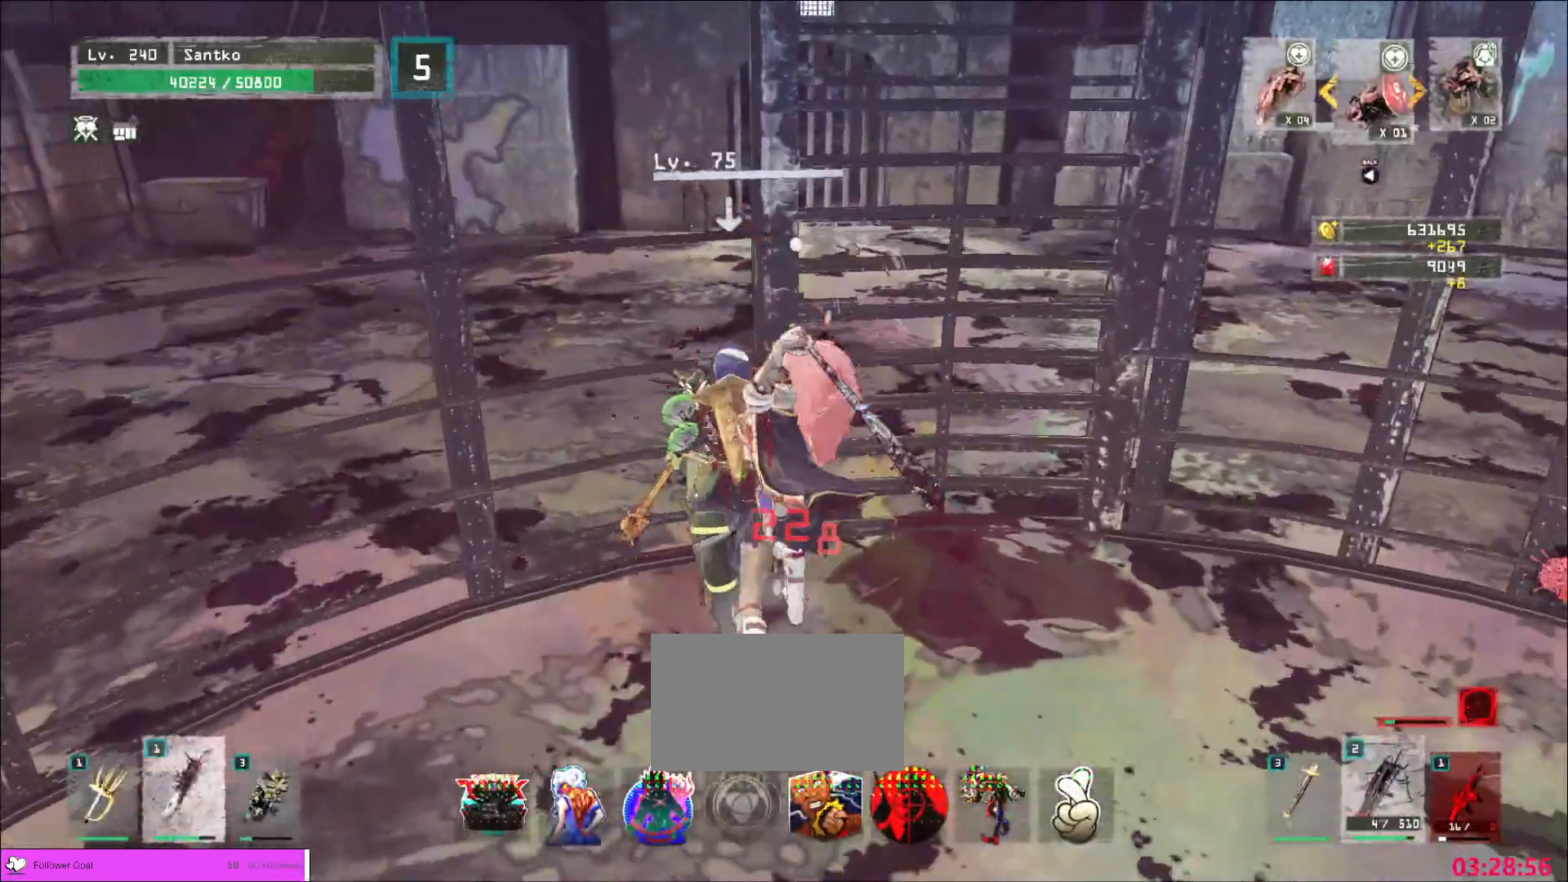
{"keys": [], "mouse": [], "events": []}
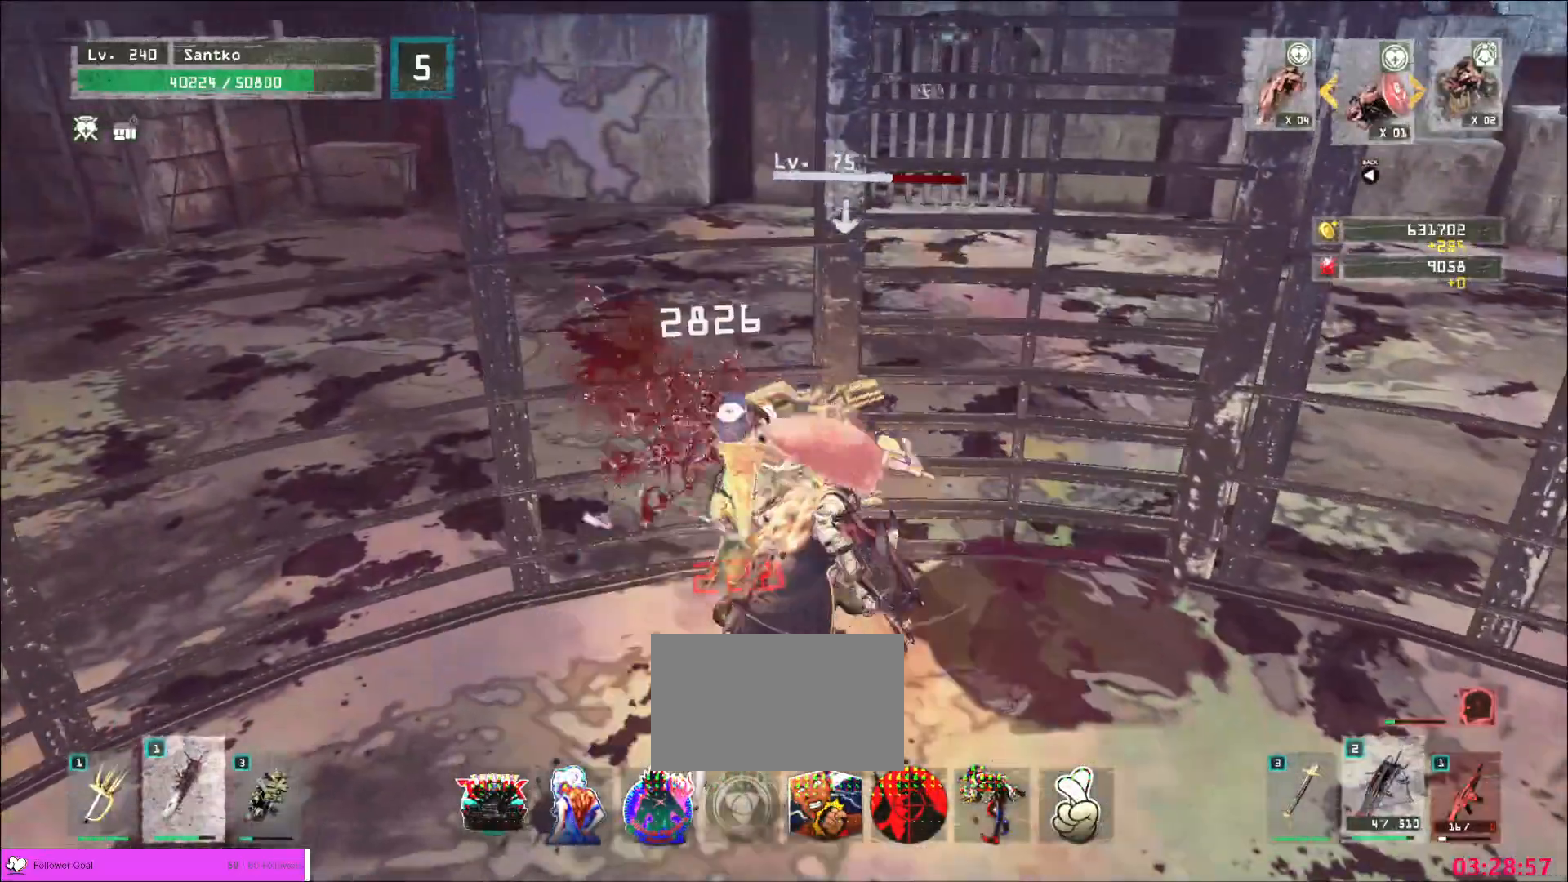
{"keys": [], "mouse": [], "events": [[40, "mouse_left", "down"], [80, "mouse_left", "up"]]}
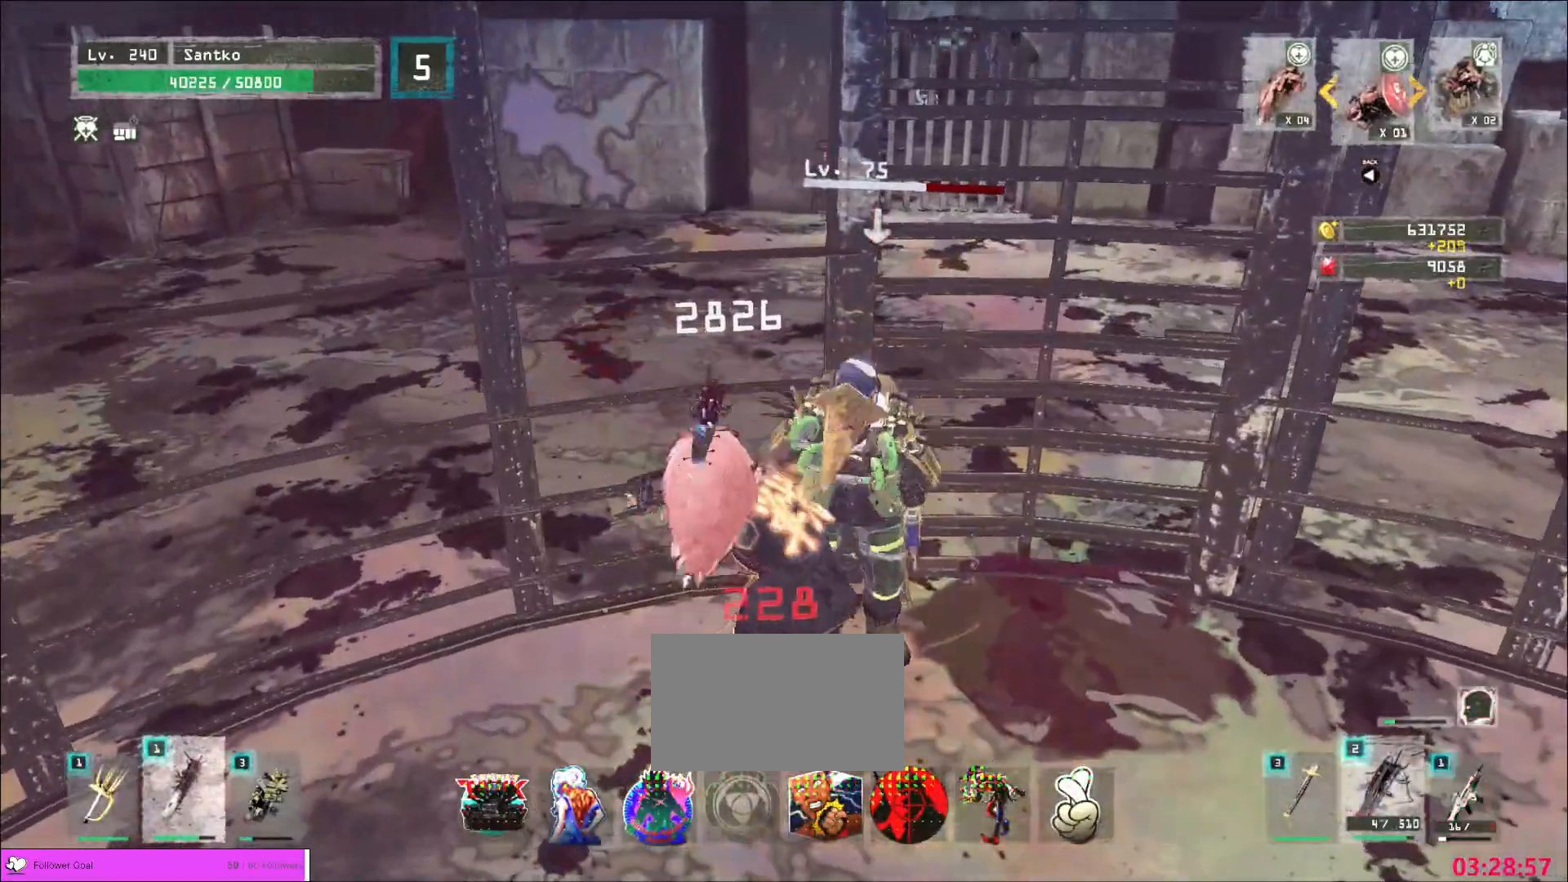
{"keys": [], "mouse": [], "events": []}
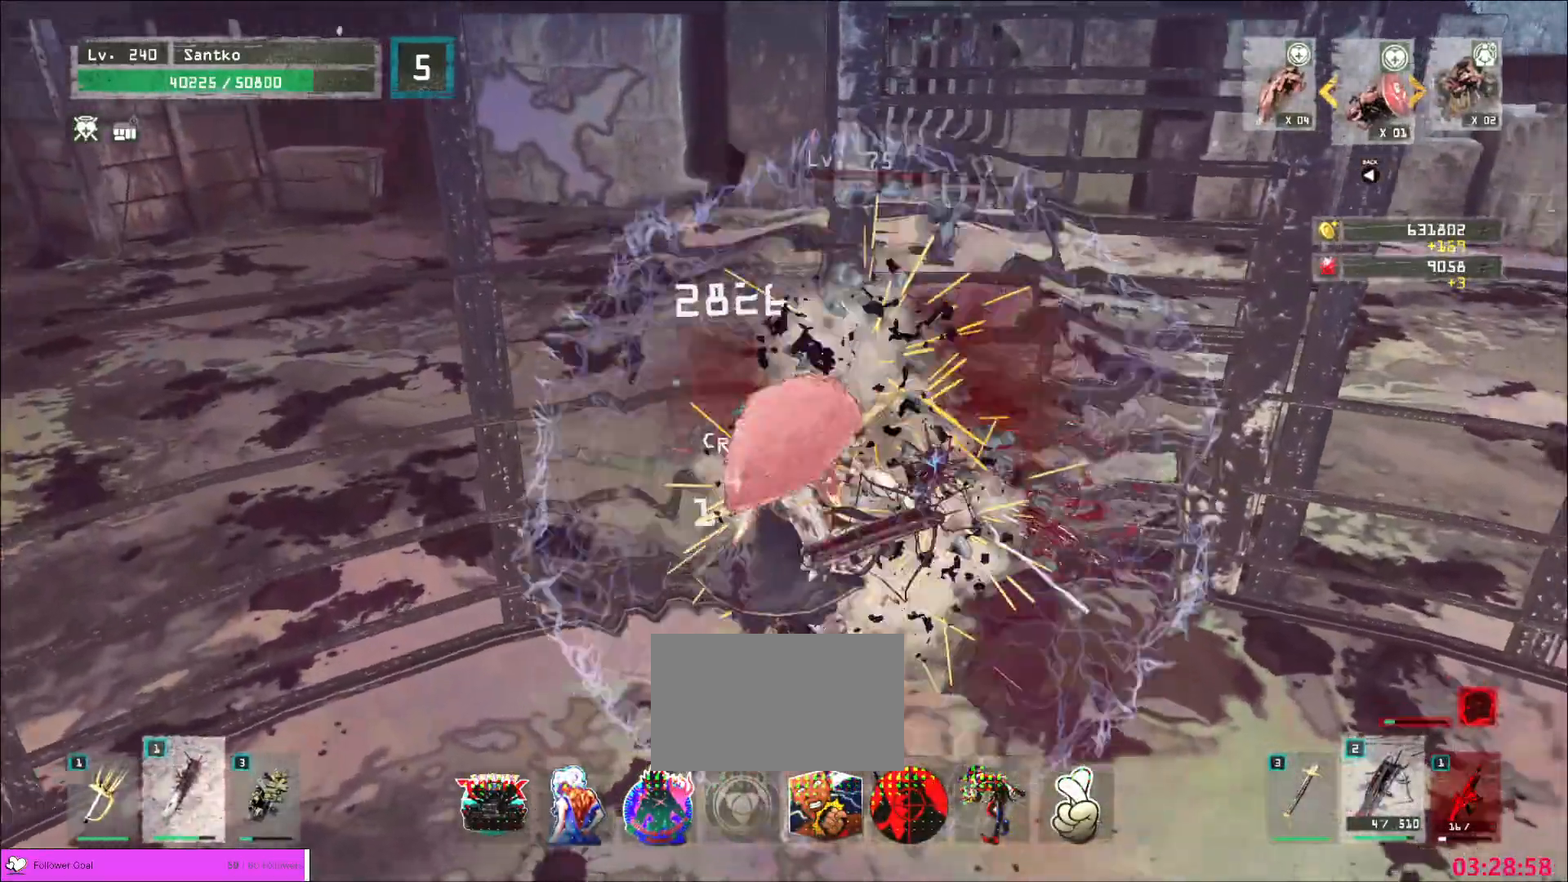
{"keys": [], "mouse": [], "events": []}
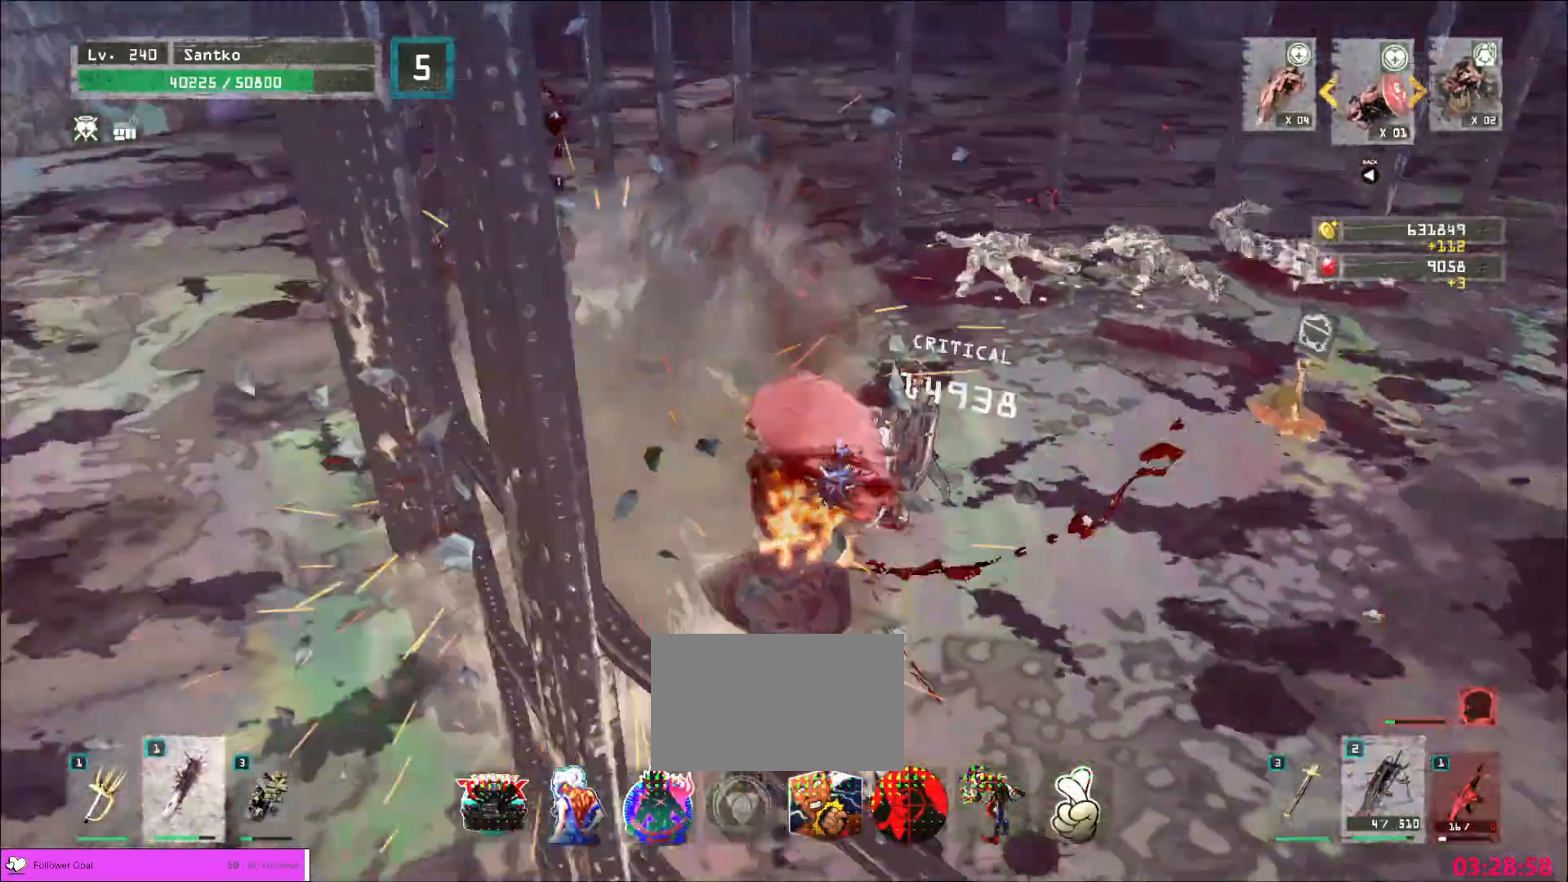
{"keys": [], "mouse": ["wheel"], "events": [[80, "mouse_wheel", "down"]]}
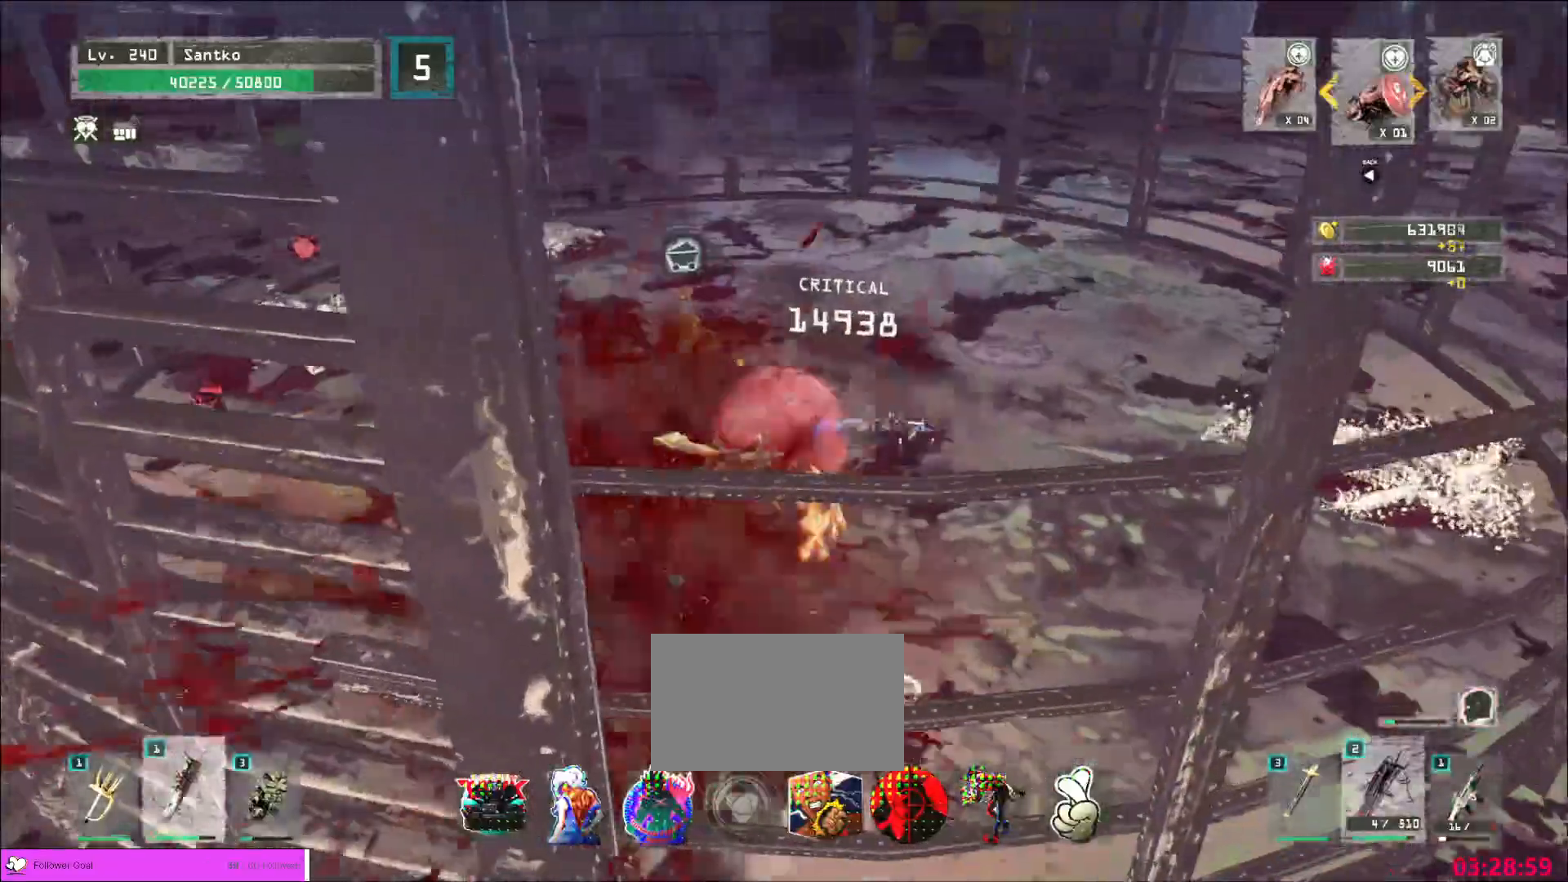
{"keys": ["d", "w"], "mouse": [], "events": [[280, "d", "down"], [280, "w", "down"], [360, "mouse_wheel", "up"]]}
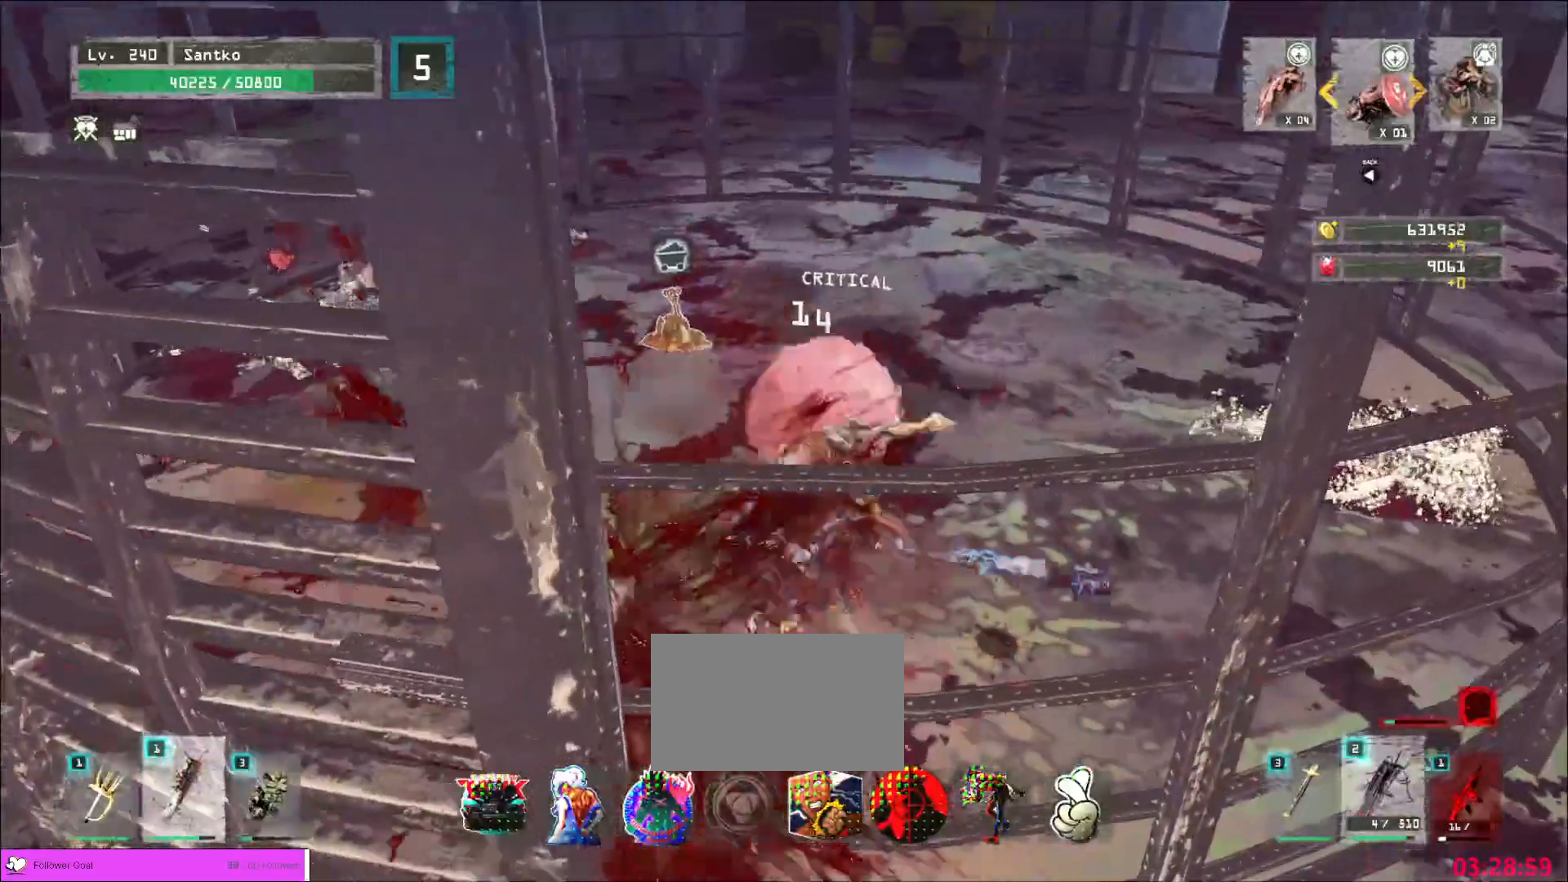
{"keys": ["a", "w"], "mouse": [], "events": [[120, "d", "up"], [240, "a", "down"]]}
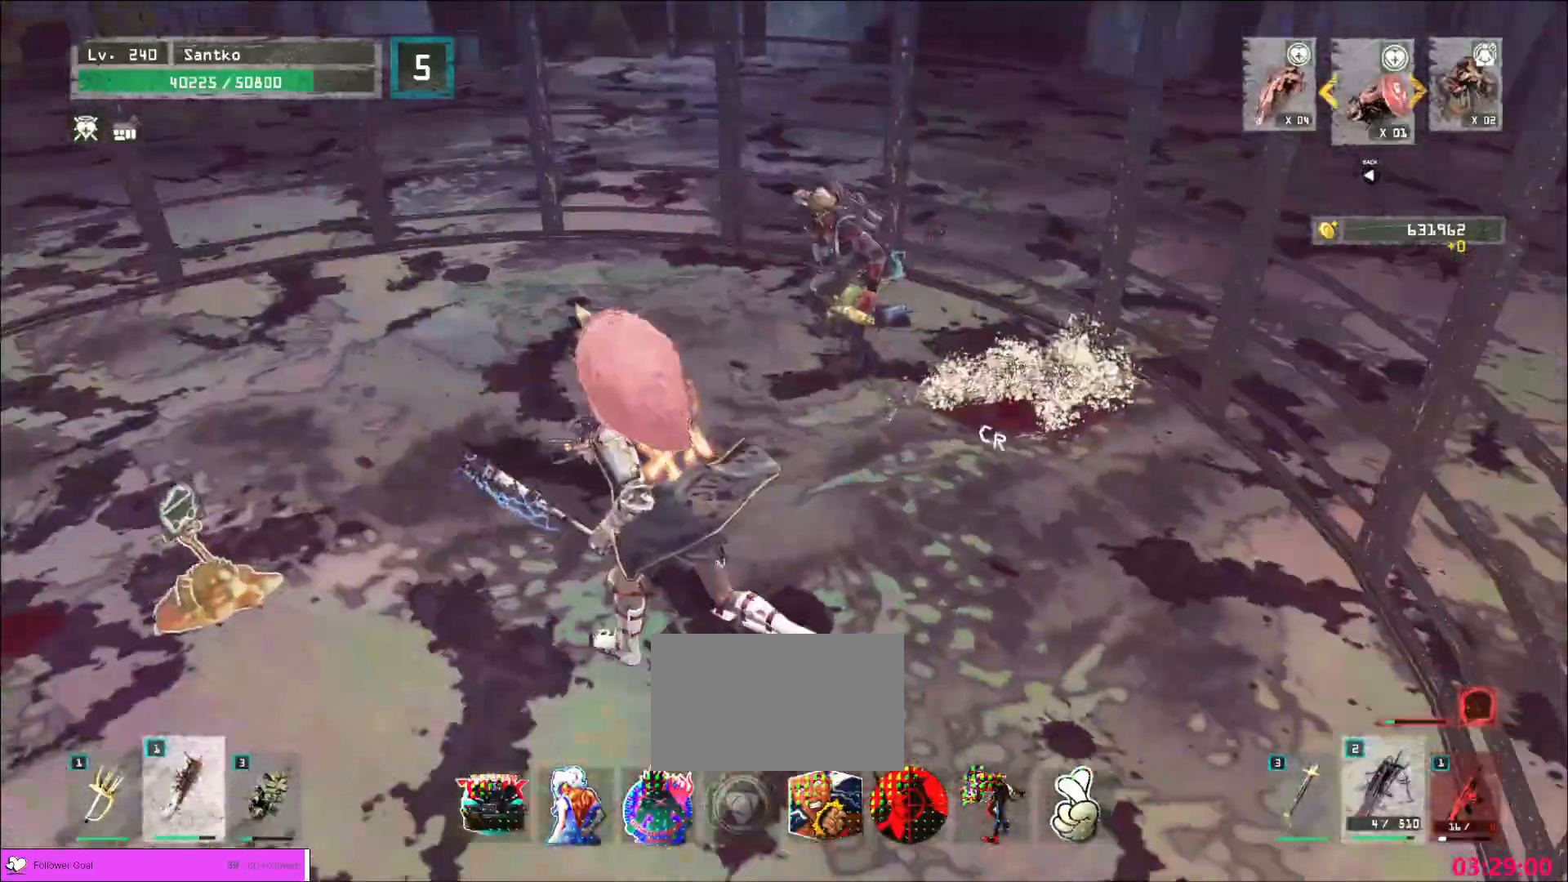
{"keys": ["w"], "mouse": [], "events": [[40, "a", "up"], [80, "mouse_left", "down"], [160, "mouse_left", "up"], [160, "q", "down"], [240, "q", "up"]]}
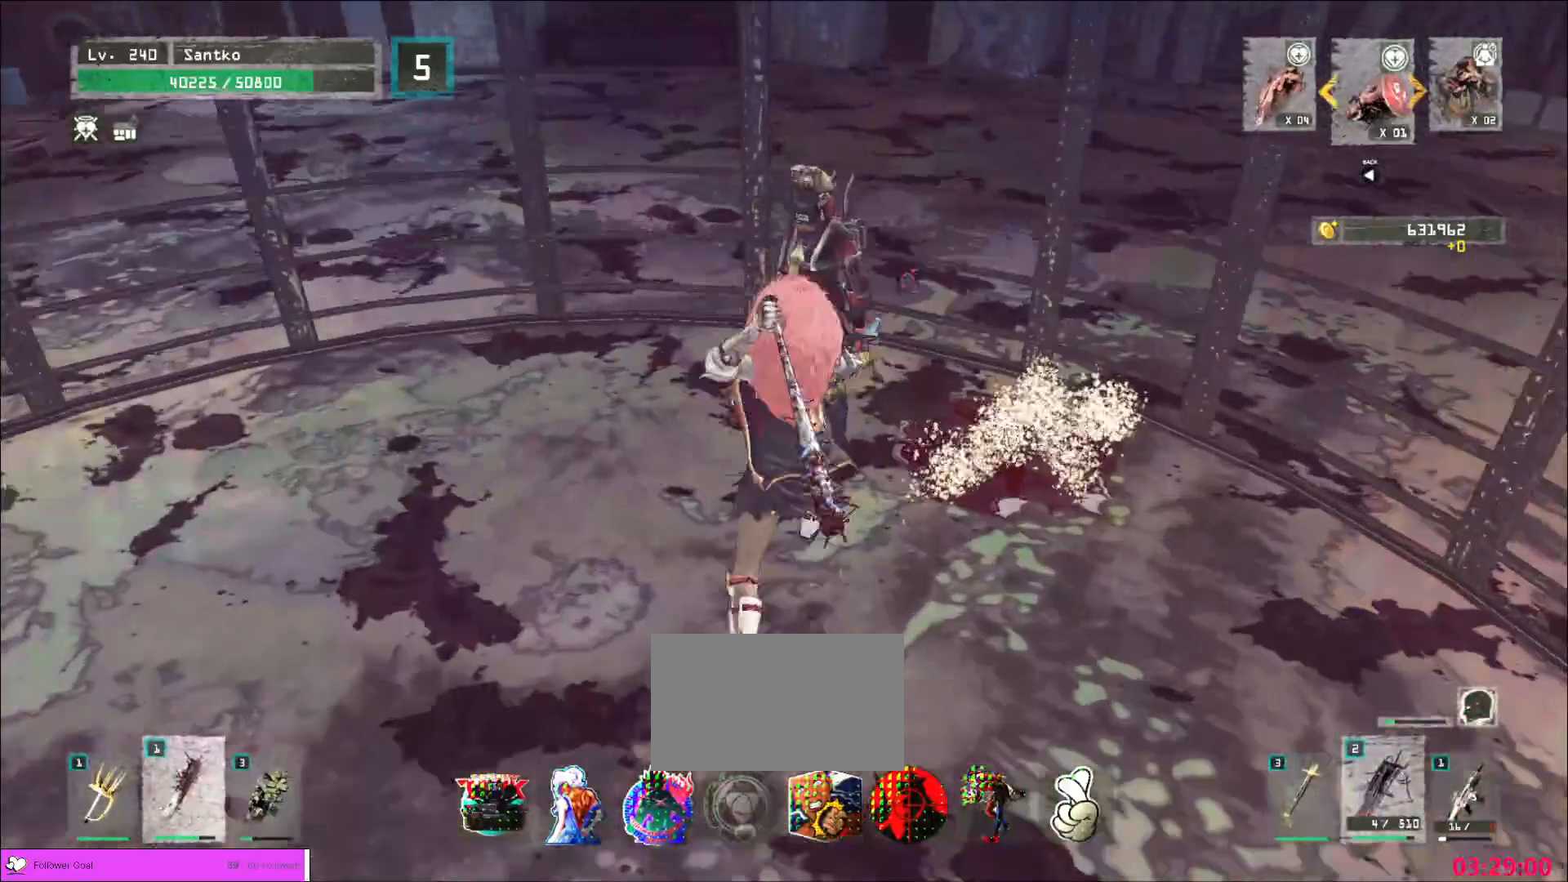
{"keys": [], "mouse": [], "events": [[40, "w", "up"], [160, "mouse_left", "down"], [240, "mouse_left", "up"]]}
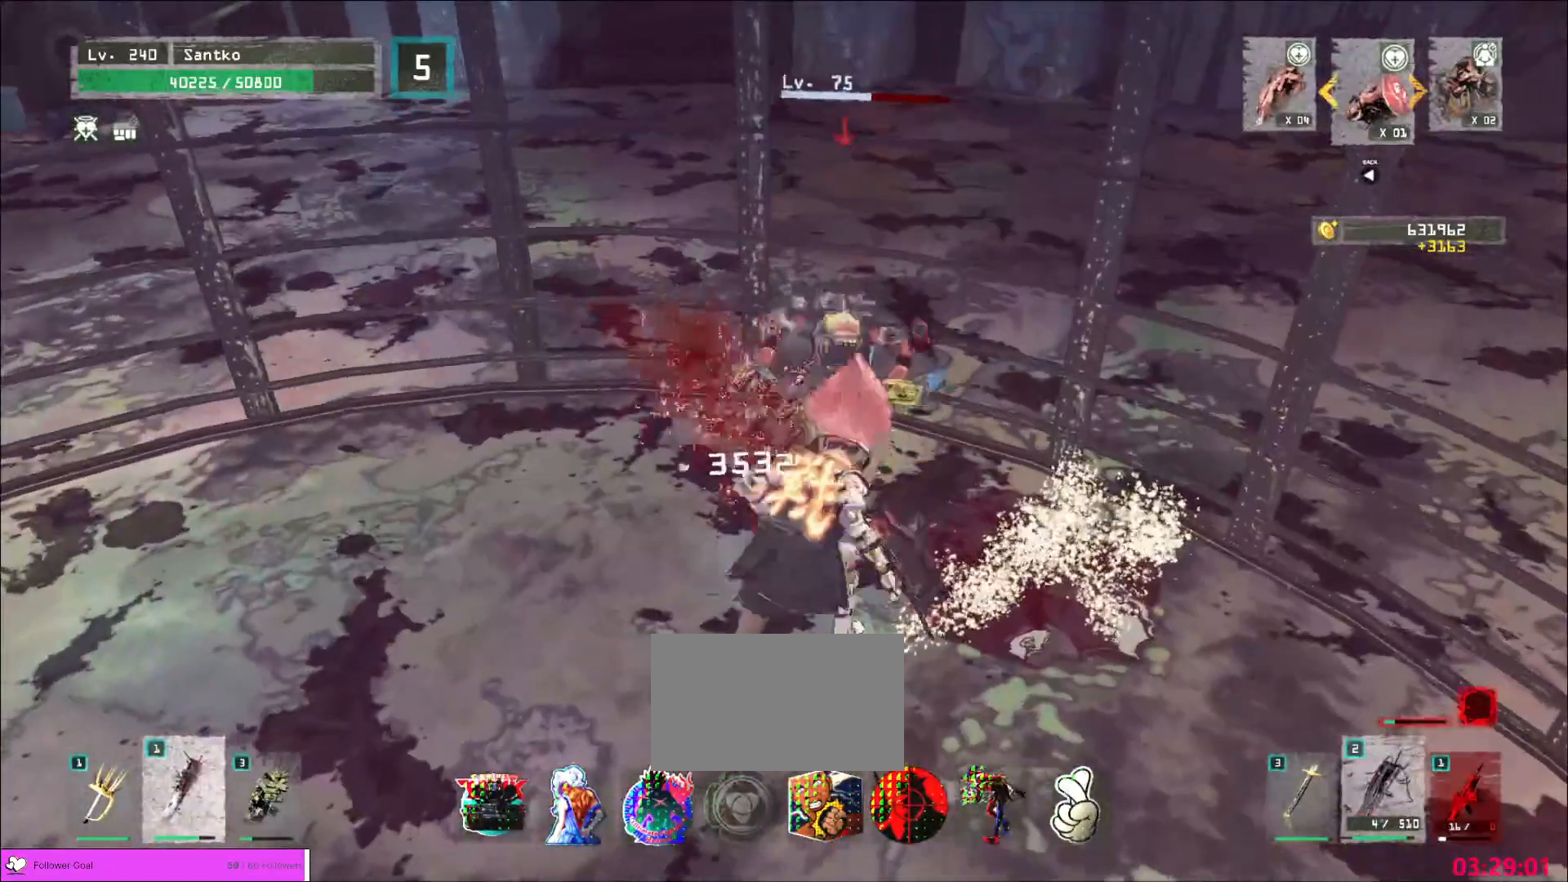
{"keys": [], "mouse": [], "events": []}
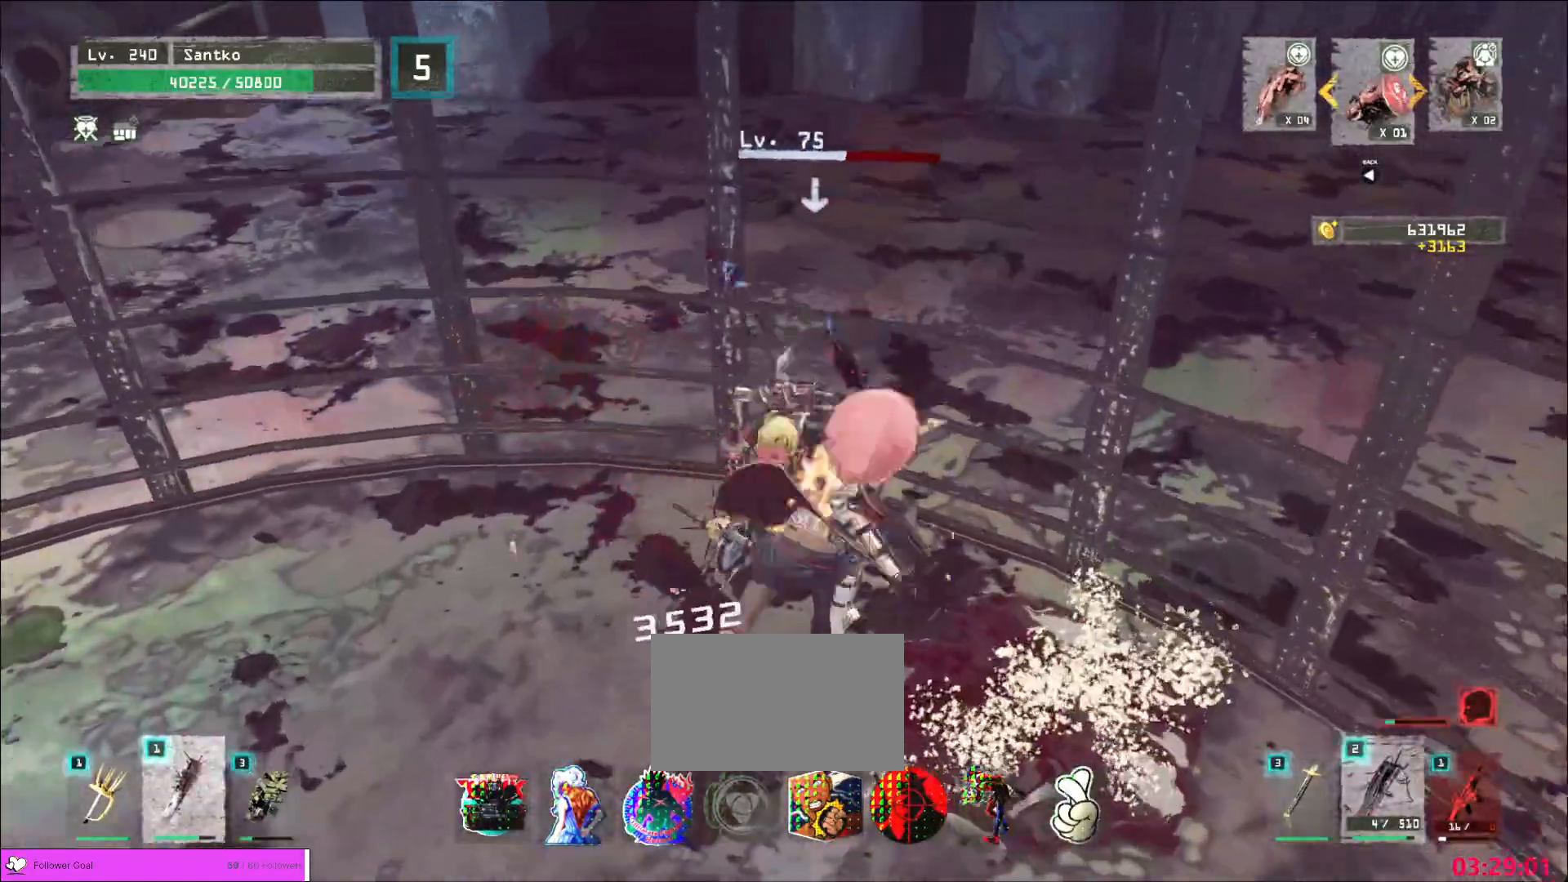
{"keys": [], "mouse": ["wheel"], "events": [[240, "mouse_wheel", "down"]]}
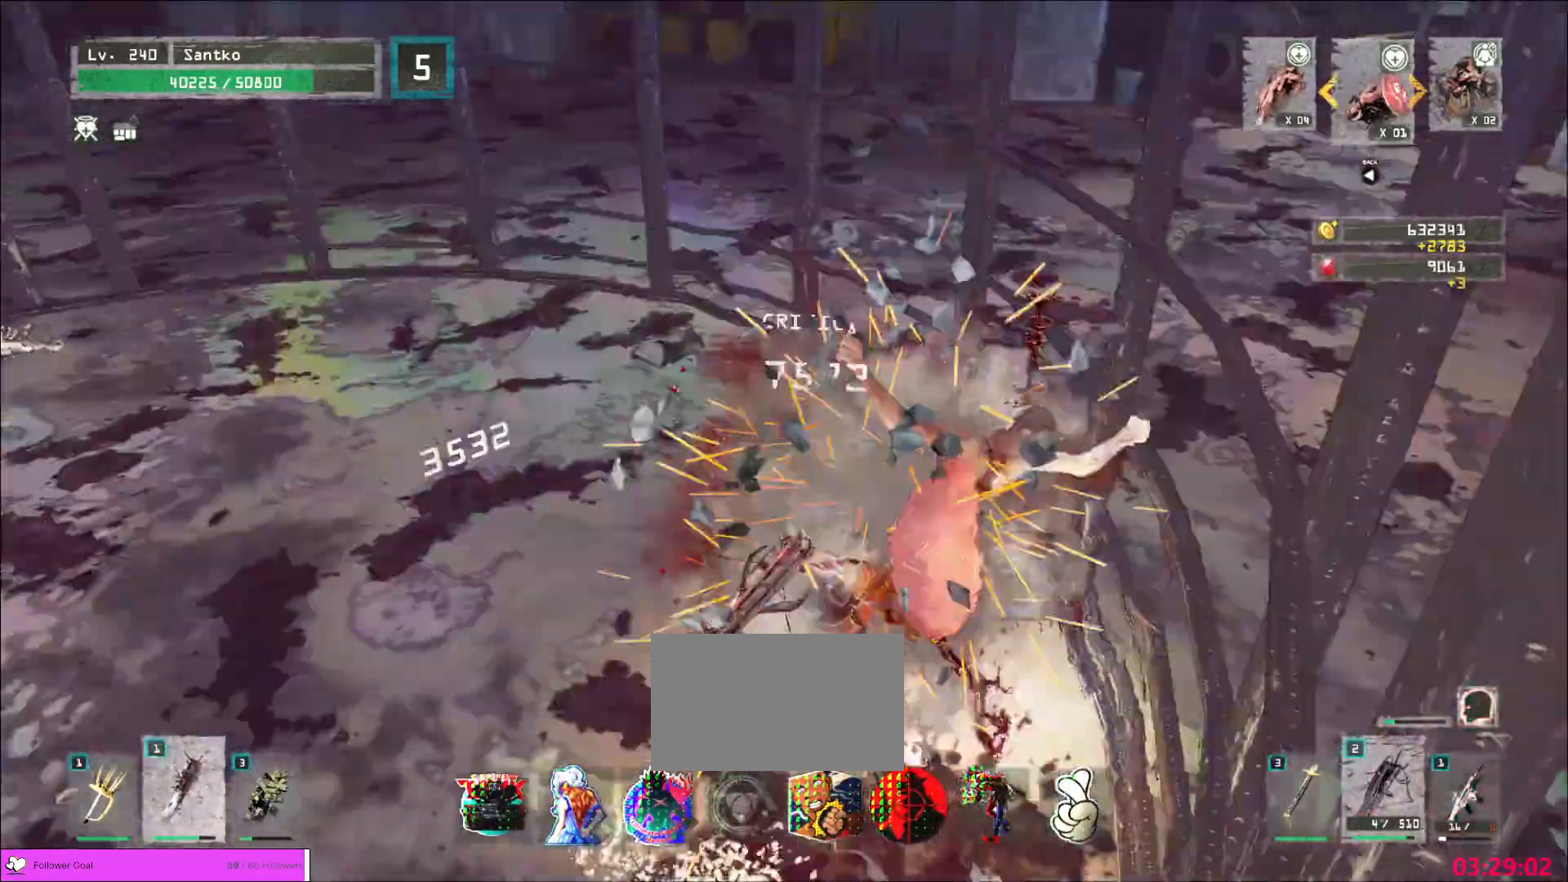
{"keys": [], "mouse": [], "events": [[80, "mouse_left", "down"], [160, "mouse_left", "up"], [440, "mouse_wheel", "up"]]}
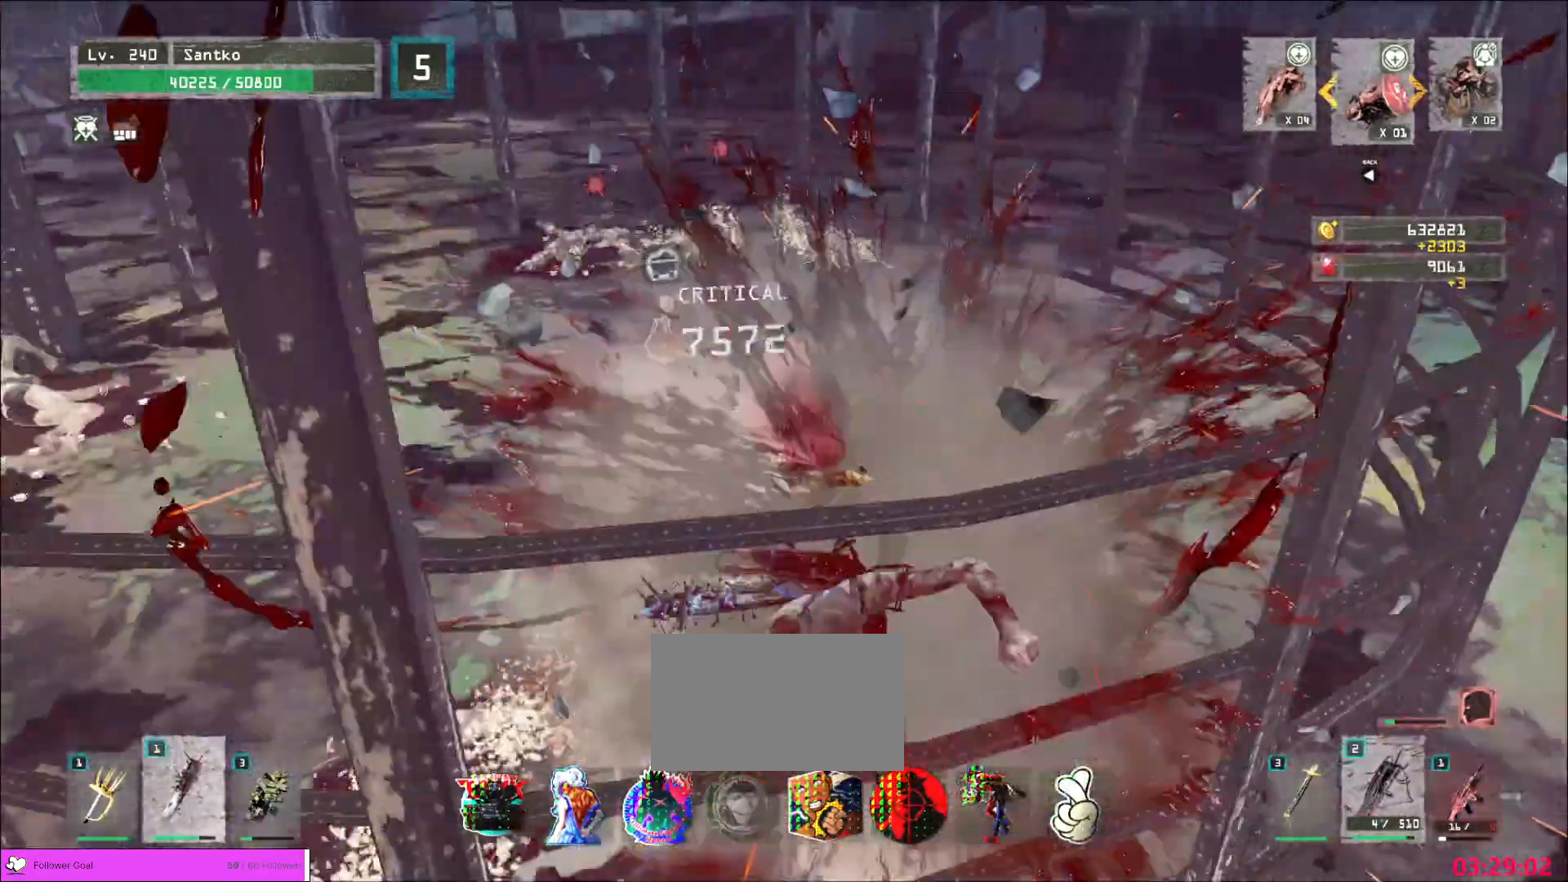
{"keys": [], "mouse": [], "events": [[40, "a", "down"], [40, "w", "down"], [120, "ctrl", "down"], [320, "ctrl", "up"], [320, "w", "up"], [360, "a", "up"]]}
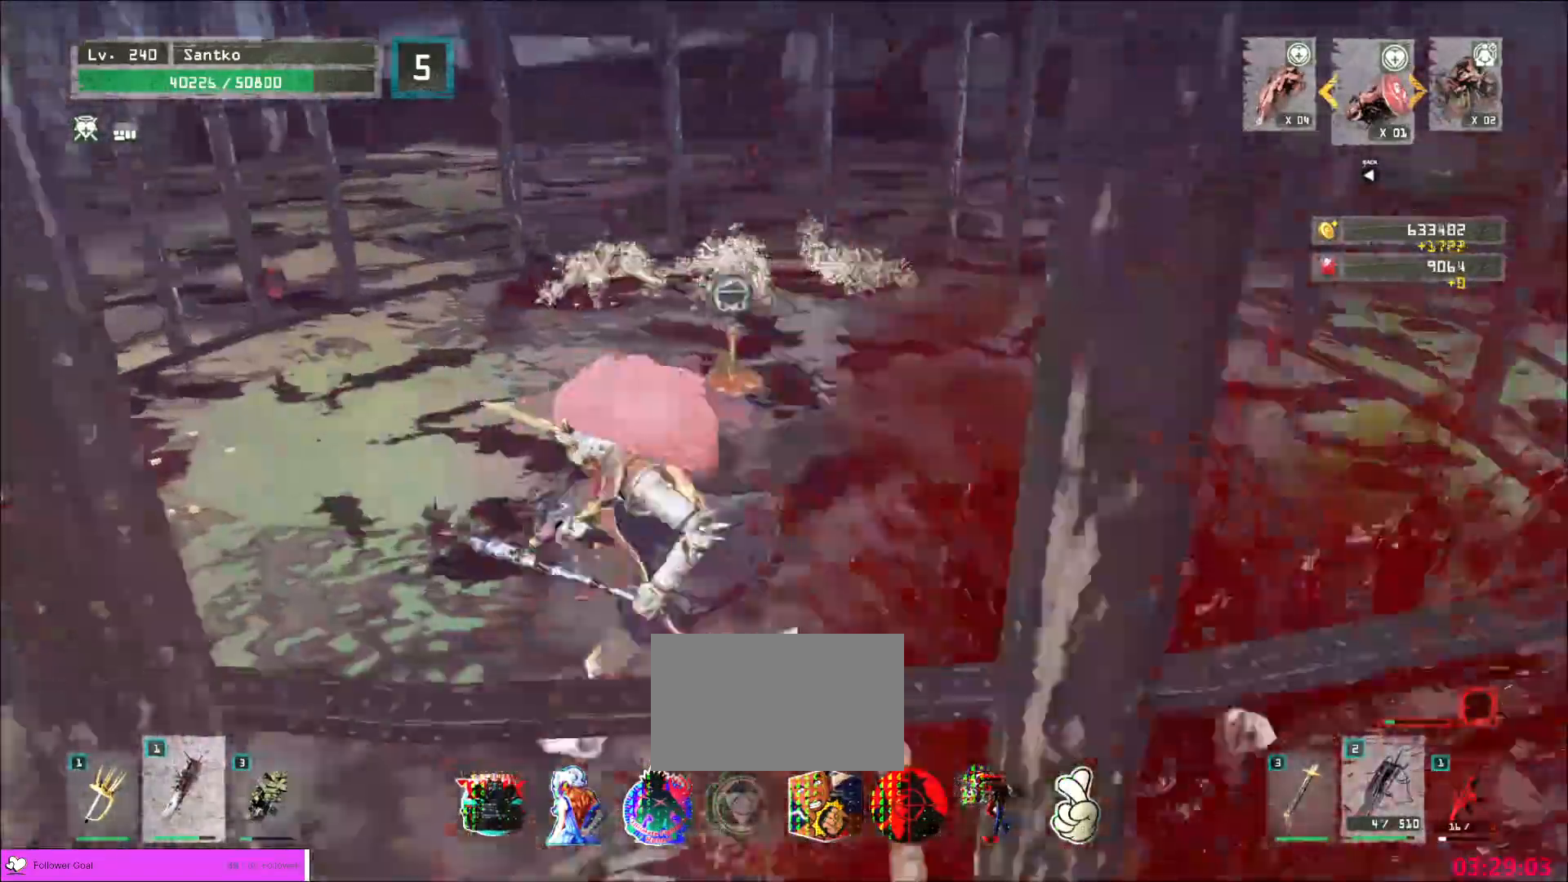
{"keys": [], "mouse": [], "events": [[40, "w", "down"], [120, "ctrl", "down"], [240, "ctrl", "up"], [320, "w", "up"]]}
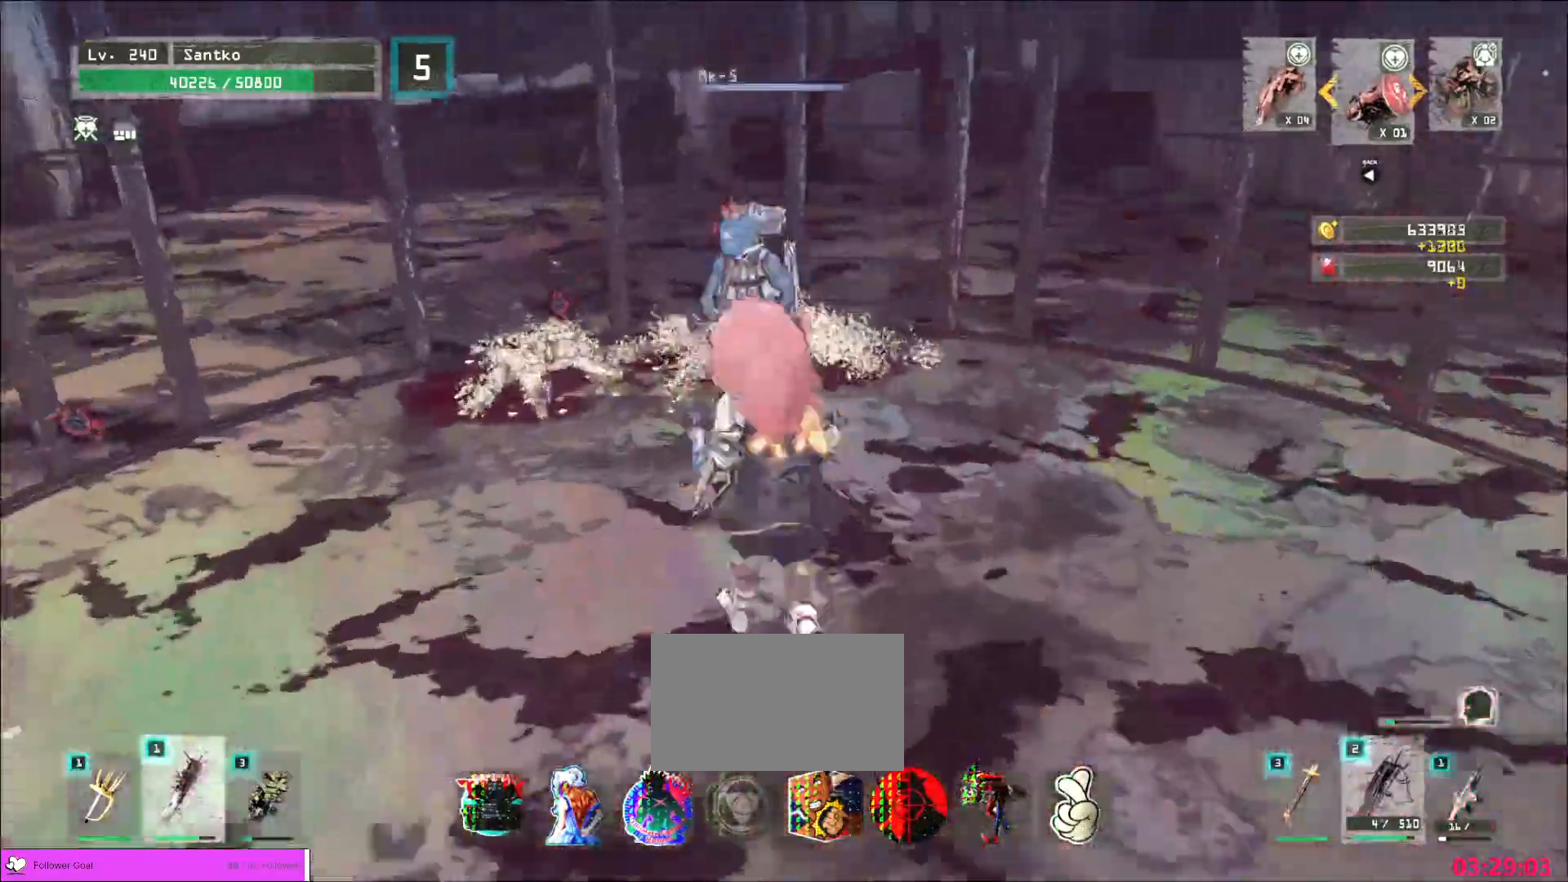
{"keys": ["q"], "mouse": [], "events": [[40, "w", "down"], [80, "ctrl", "down"], [160, "mouse_left", "down"], [200, "ctrl", "up"], [240, "mouse_left", "up"], [280, "q", "down"], [400, "q", "up"], [440, "w", "up"], [520, "q", "down"]]}
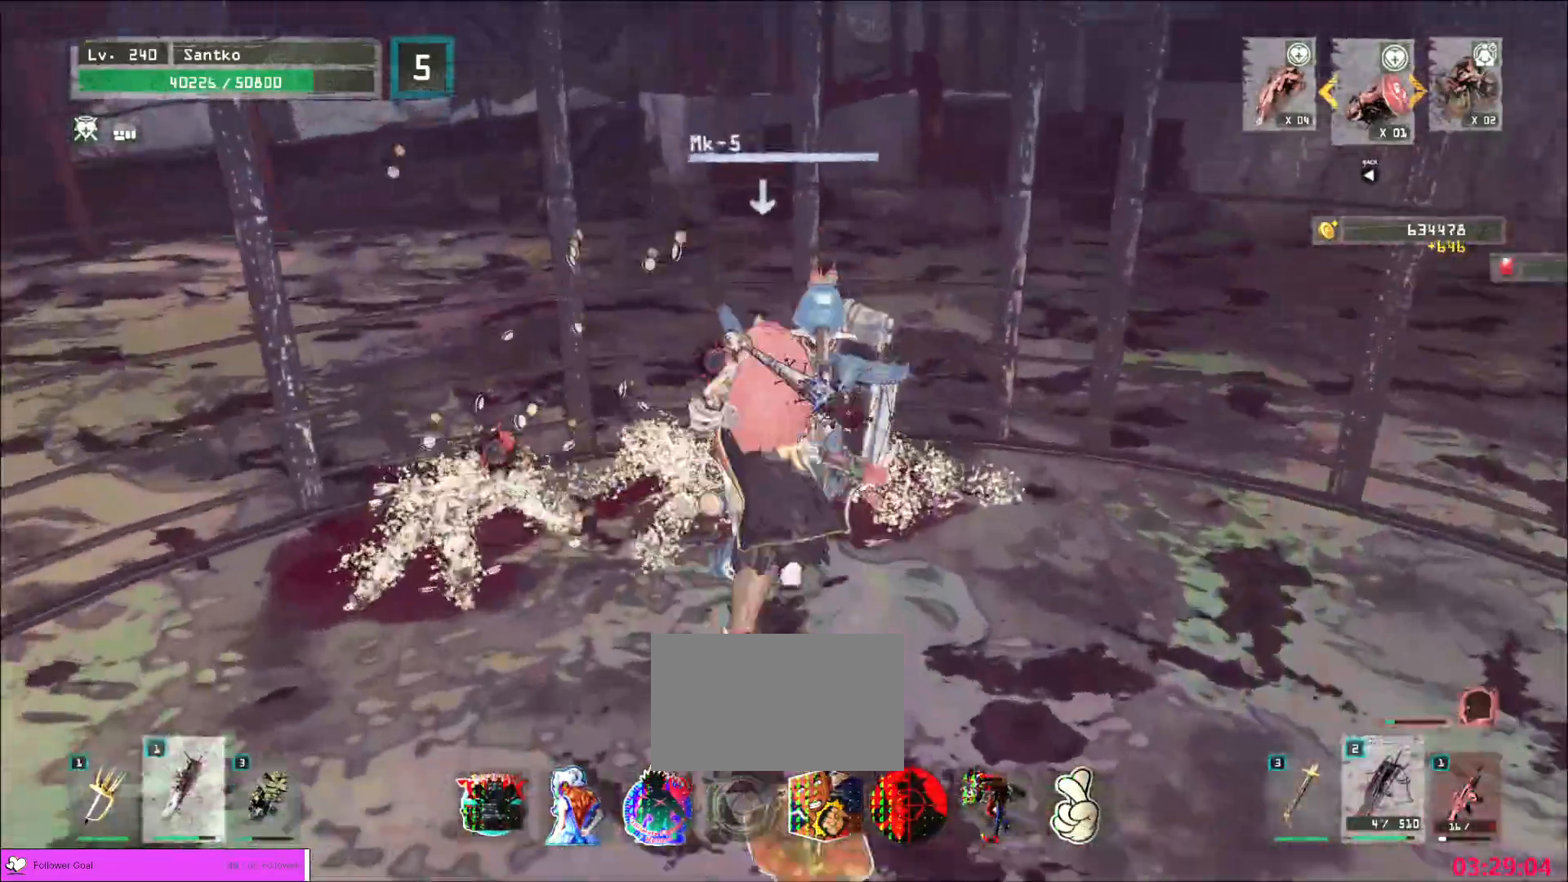
{"keys": [], "mouse": ["wheel"], "events": [[120, "q", "up"], [280, "mouse_wheel", "down"]]}
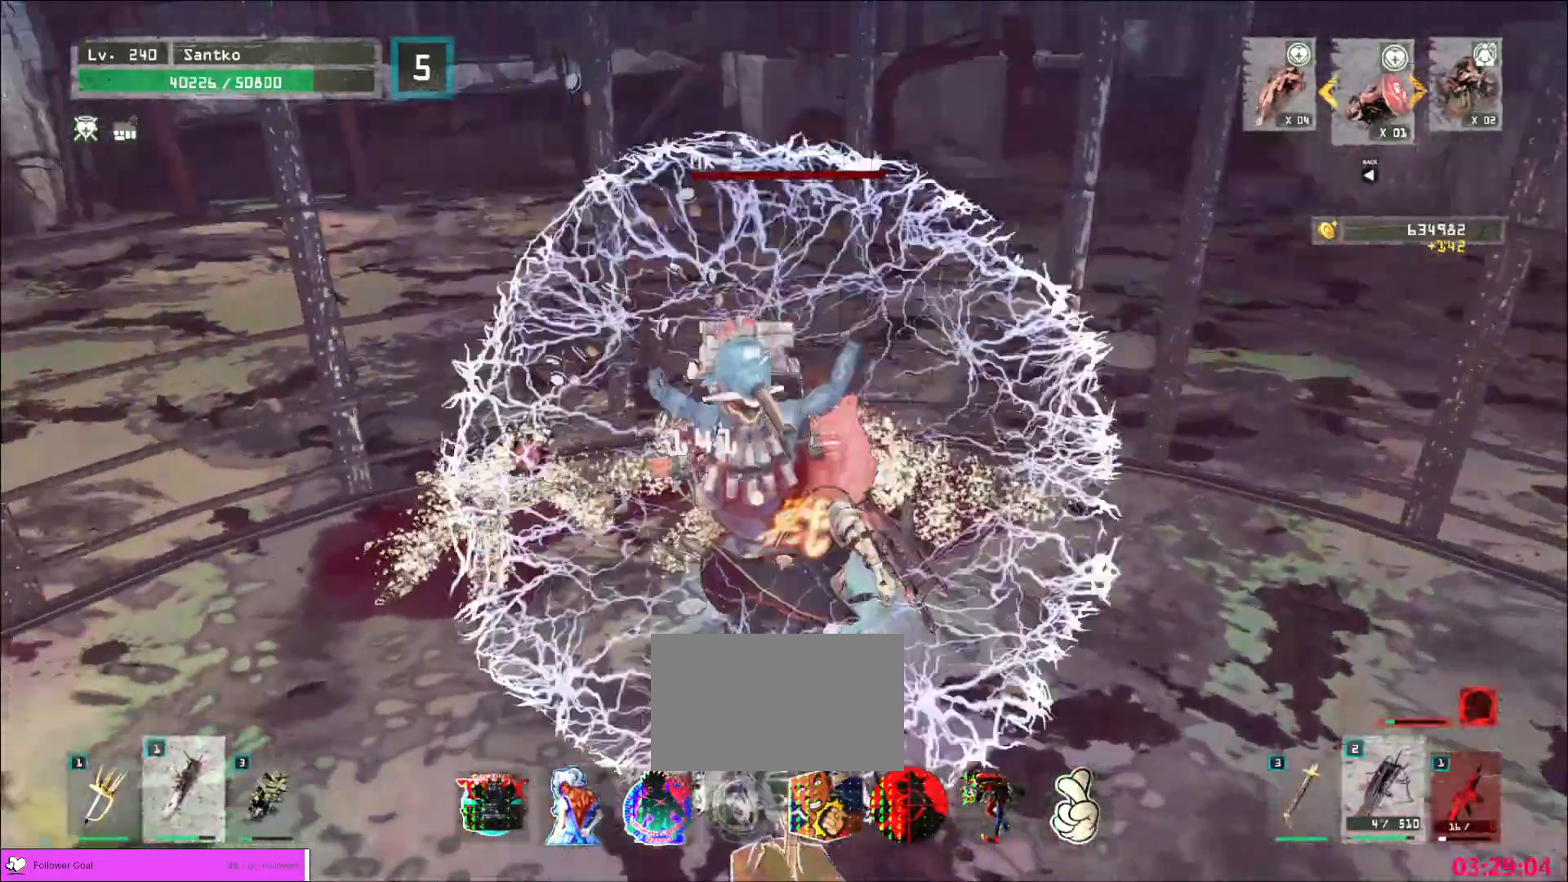
{"keys": ["d"], "mouse": [], "events": [[240, "d", "down"], [400, "mouse_wheel", "up"]]}
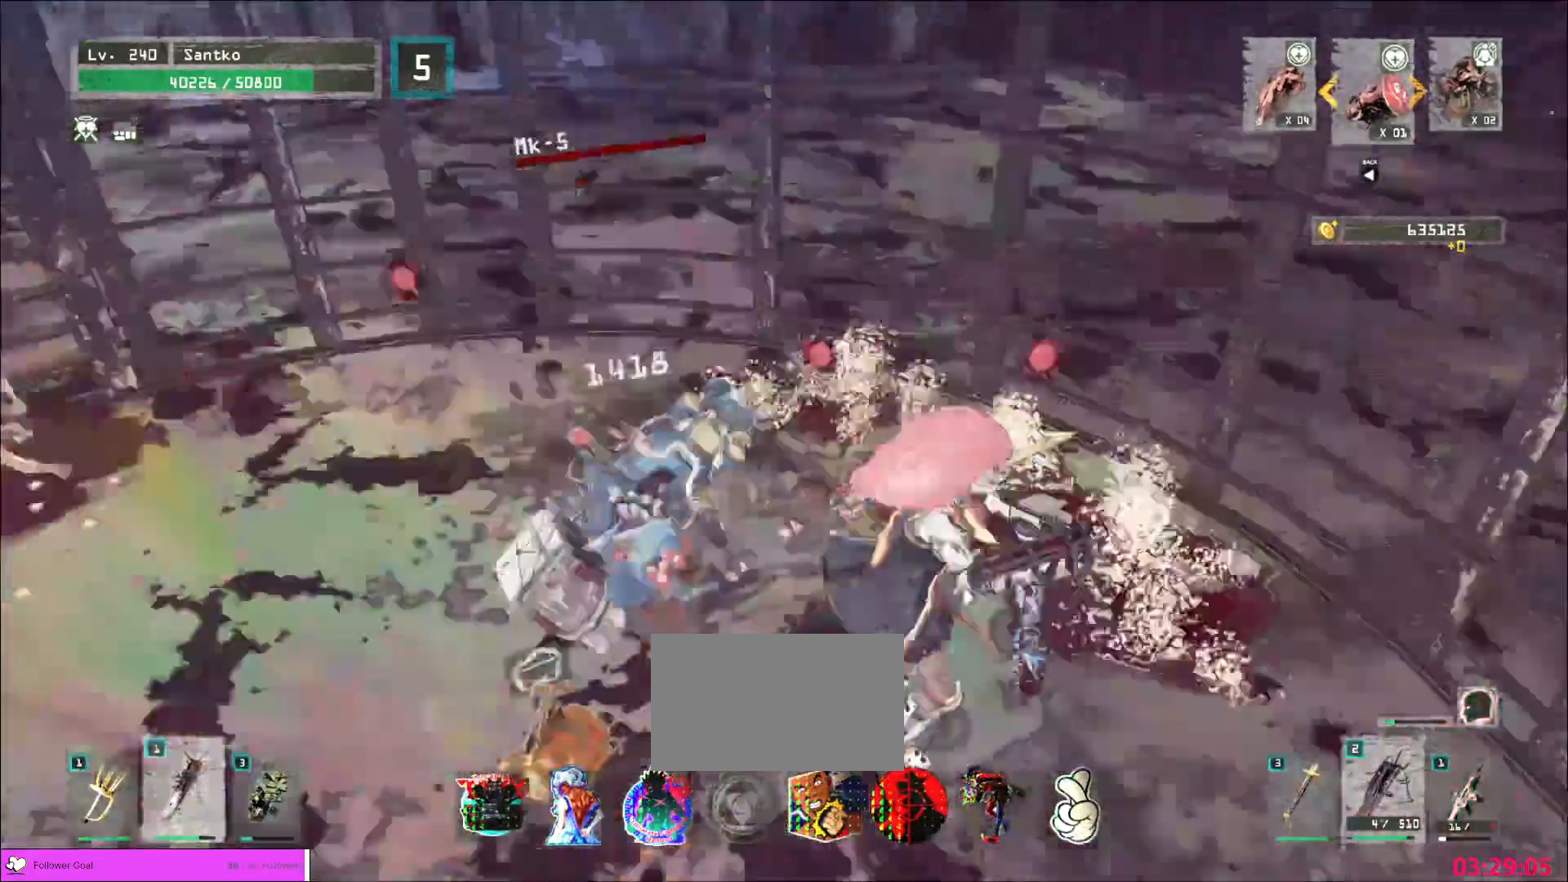
{"keys": ["a", "w"], "mouse": [], "events": [[120, "w", "down"], [200, "a", "down"], [240, "d", "up"]]}
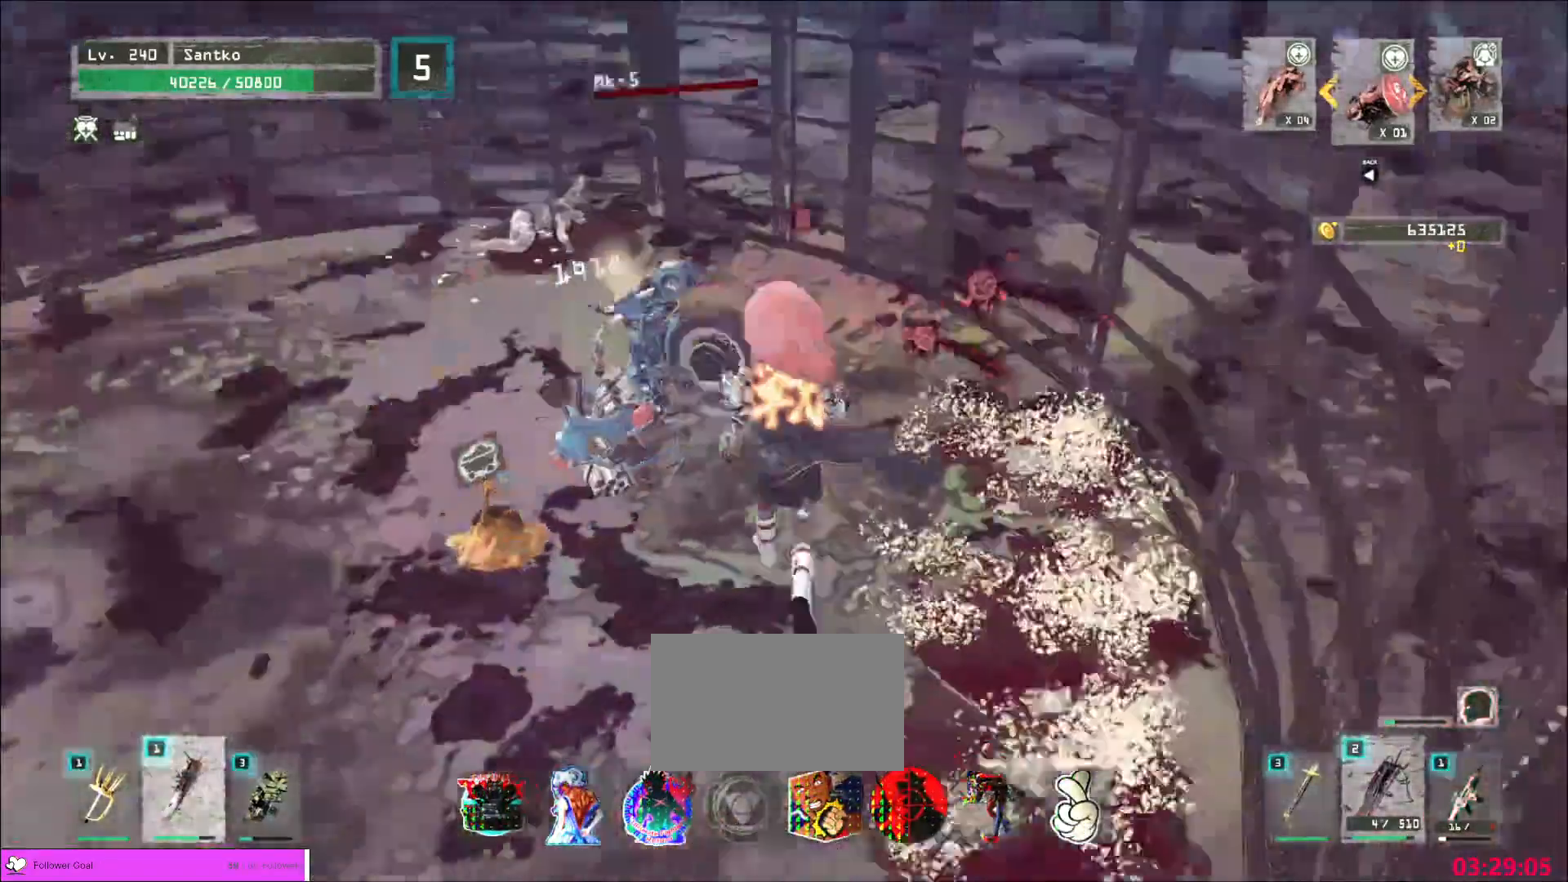
{"keys": ["w"], "mouse": [], "events": [[40, "f", "down"], [120, "a", "up"], [240, "f", "up"], [280, "f", "down"], [360, "f", "up"], [440, "f", "down"], [520, "f", "up"]]}